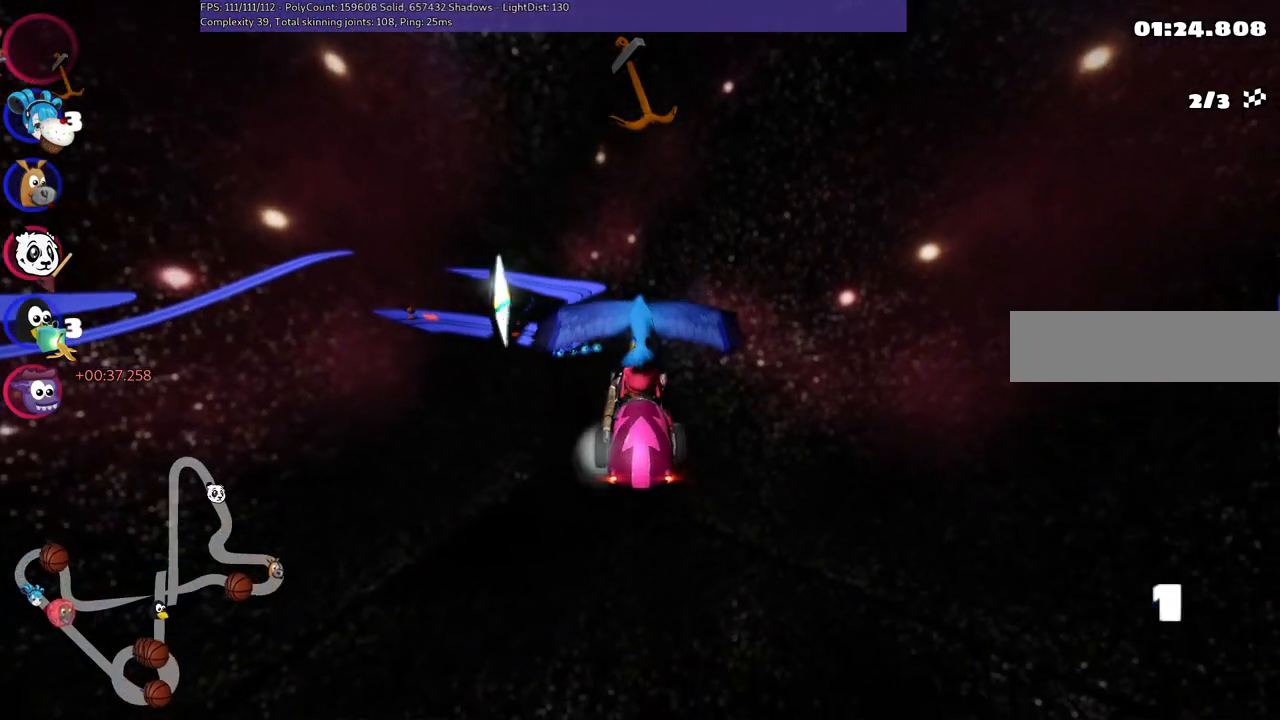
Gameplay with keyboard; each line is a JSON object with the keys held at the frame after it. "events" lists presses ("down") and releases ("up") of ".", "/", "alt_r", "b", "c", "comma", "ctrl_r", "d", "down", "f", "g", "h", "j", "k", "l", "left", "m", "n", "quote", "return", "right", "semicolon", "shift_r", "space", "super", "up" and "v" between this image and that frame as [ms after this image, input, new state], when the widget could be followed in between. No other keys are recorded. Mouse input is not recorded.
{"keys": ["up"], "events": []}
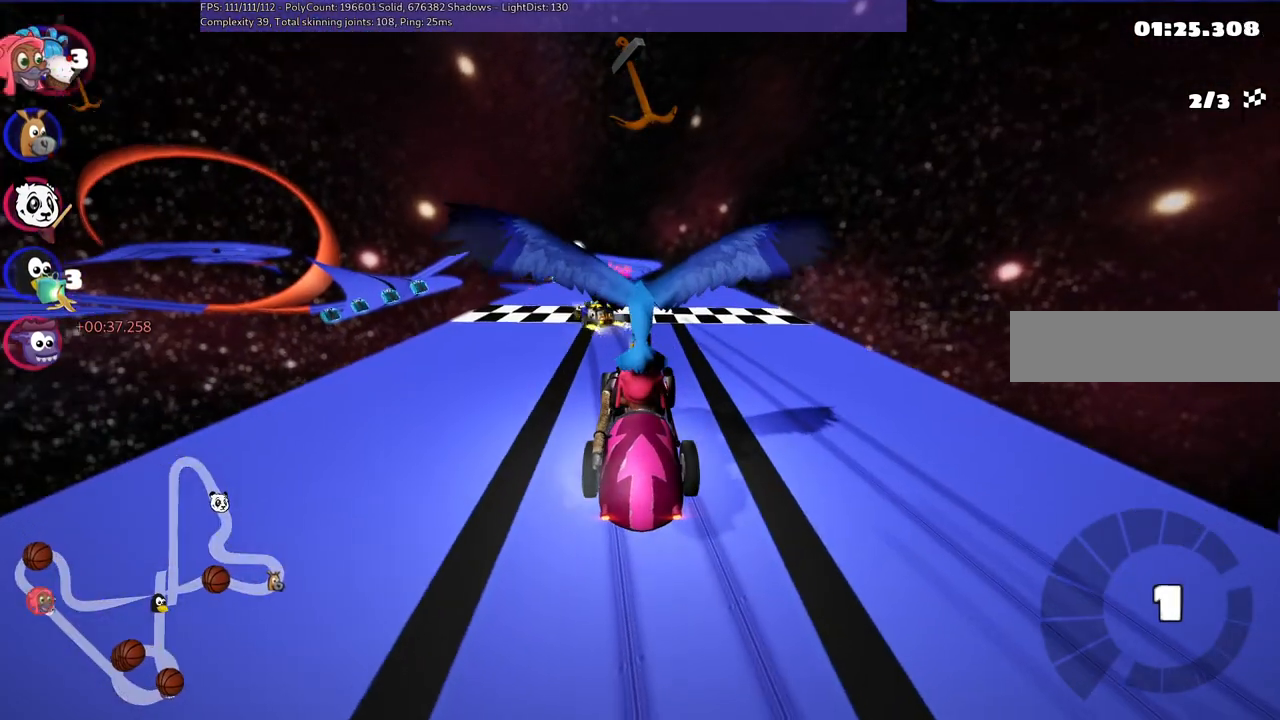
{"keys": ["space", "up"], "events": [[450, "space", "down"]]}
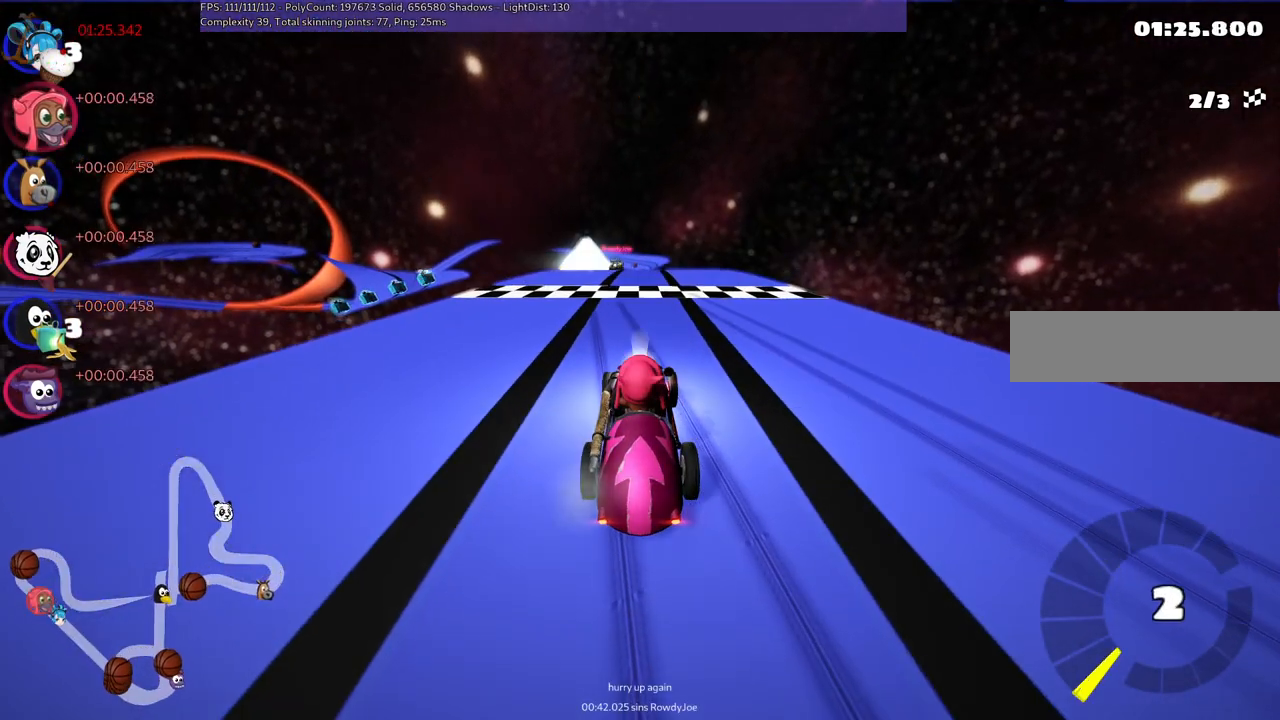
{"keys": ["left", "up"], "events": [[484, "left", "down"], [484, "space", "up"]]}
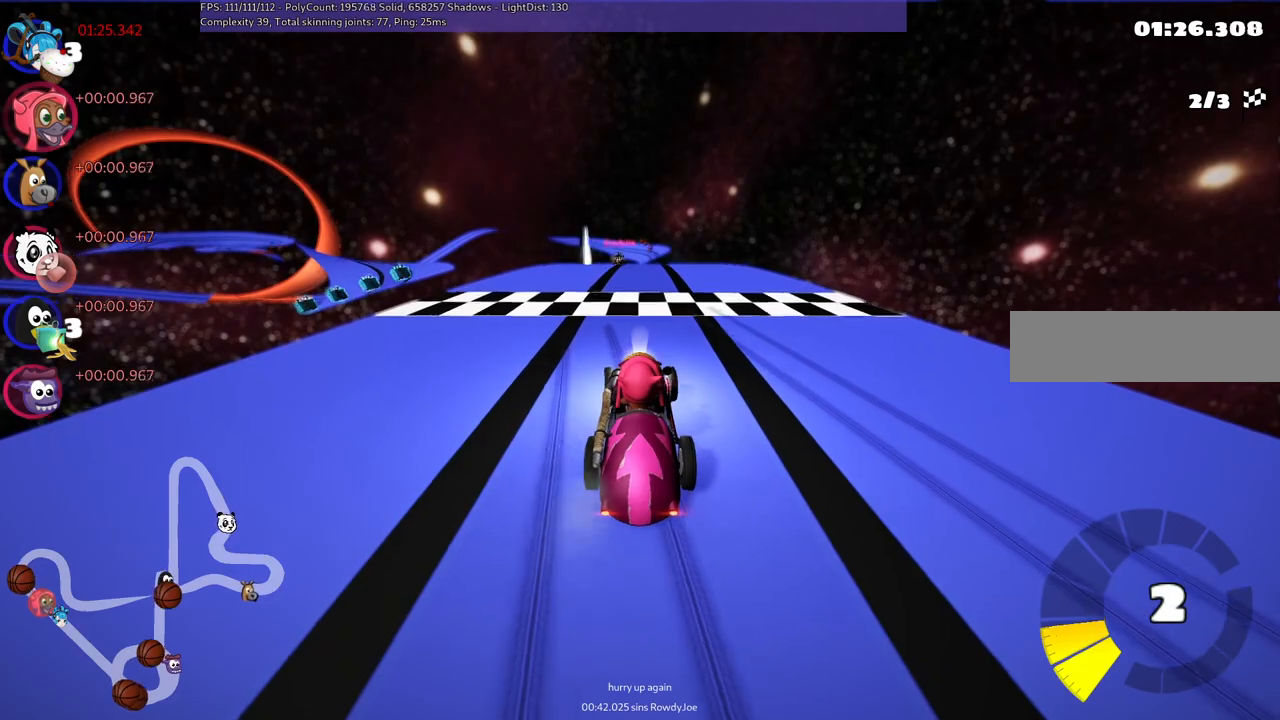
{"keys": ["left", "m", "up"], "events": [[217, "left", "up"], [267, "right", "down"], [317, "m", "down"], [367, "left", "down"], [500, "right", "up"]]}
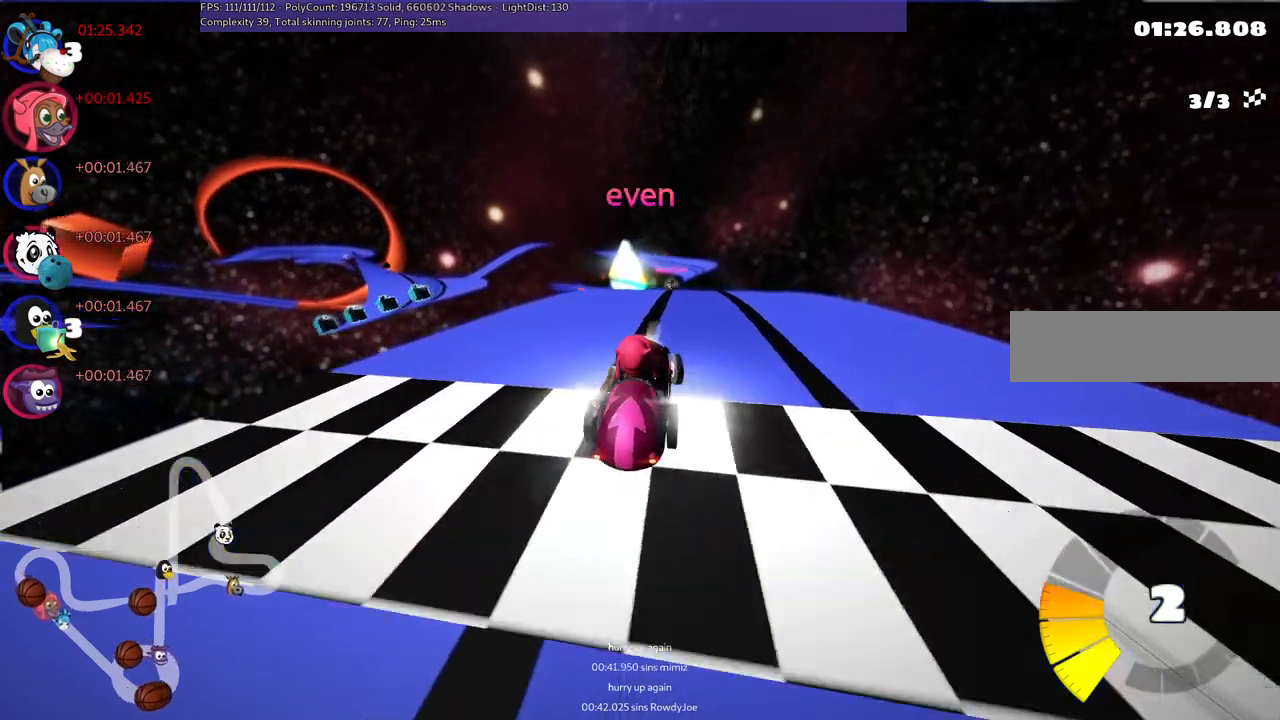
{"keys": ["left", "m", "up"], "events": []}
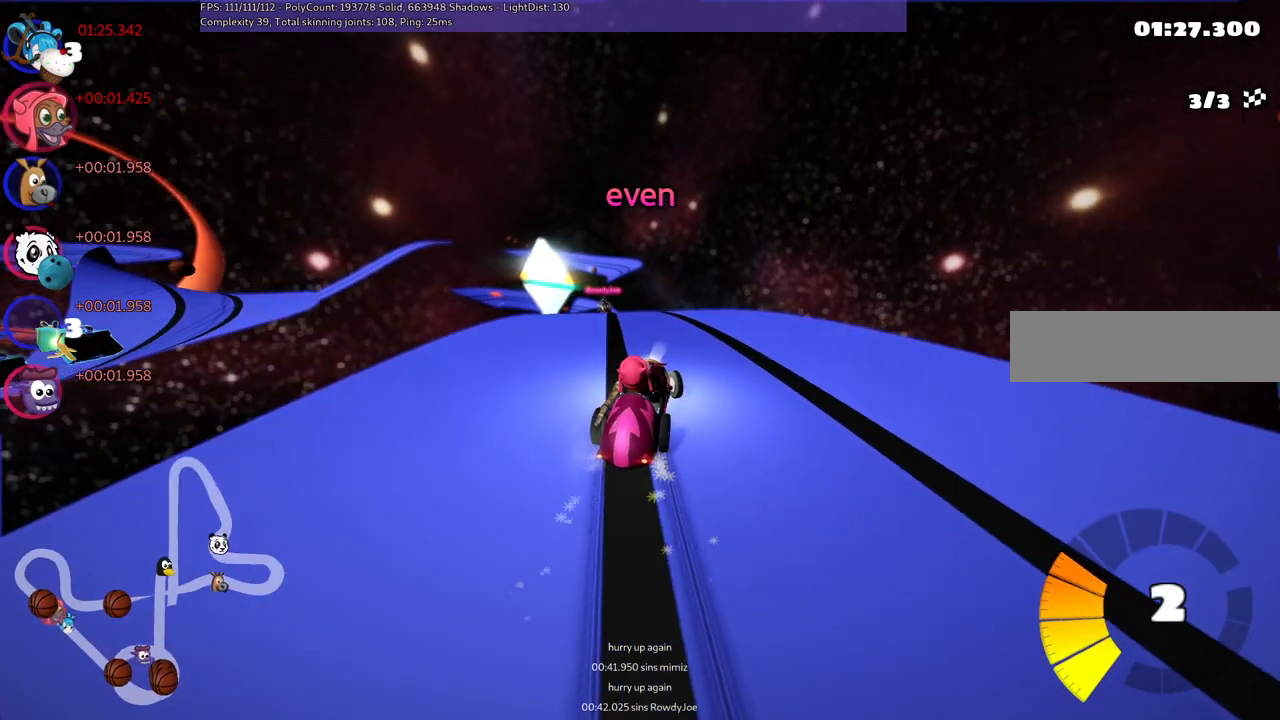
{"keys": ["left", "n", "up"], "events": [[367, "n", "down"], [417, "m", "up"]]}
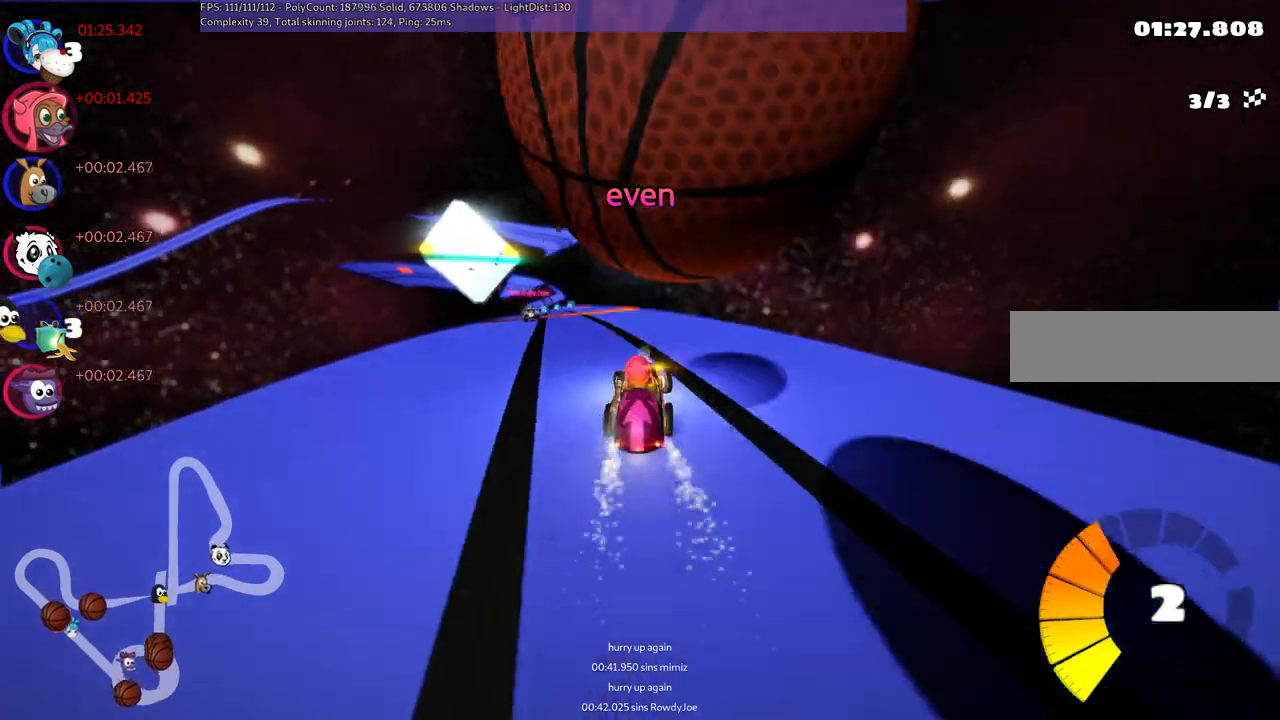
{"keys": ["up"], "events": [[50, "left", "up"], [334, "n", "up"]]}
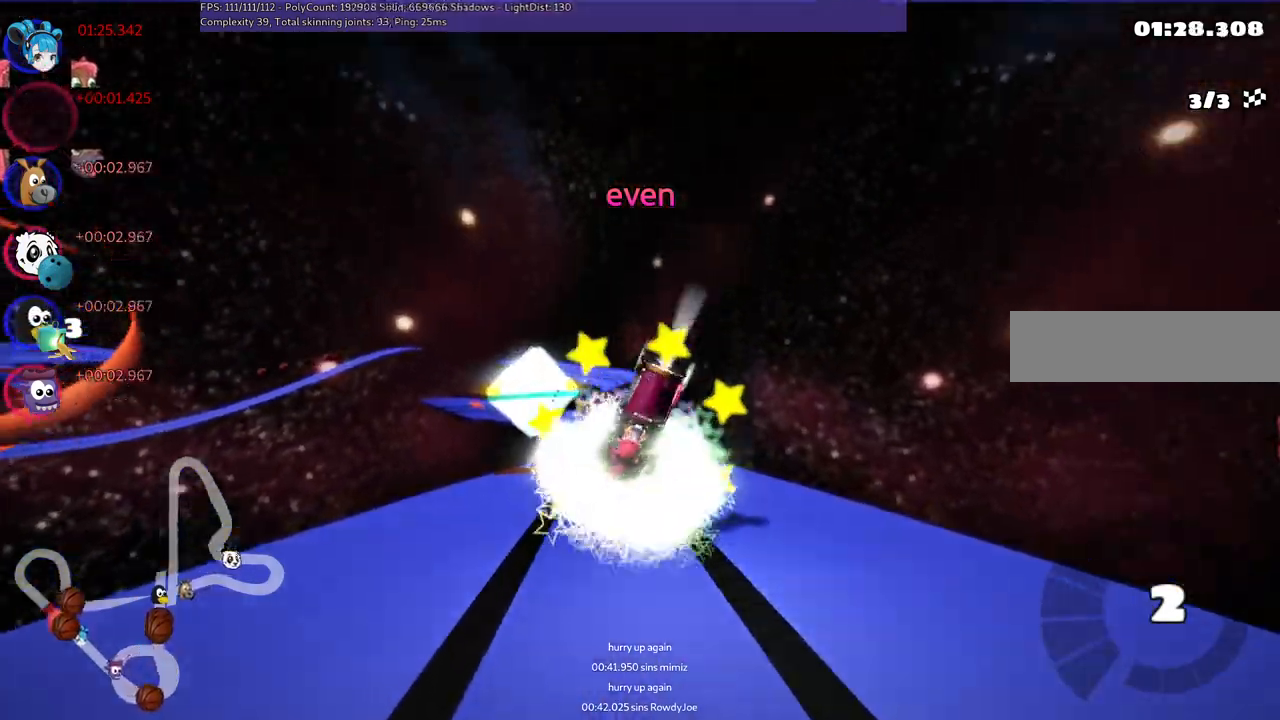
{"keys": ["up"], "events": []}
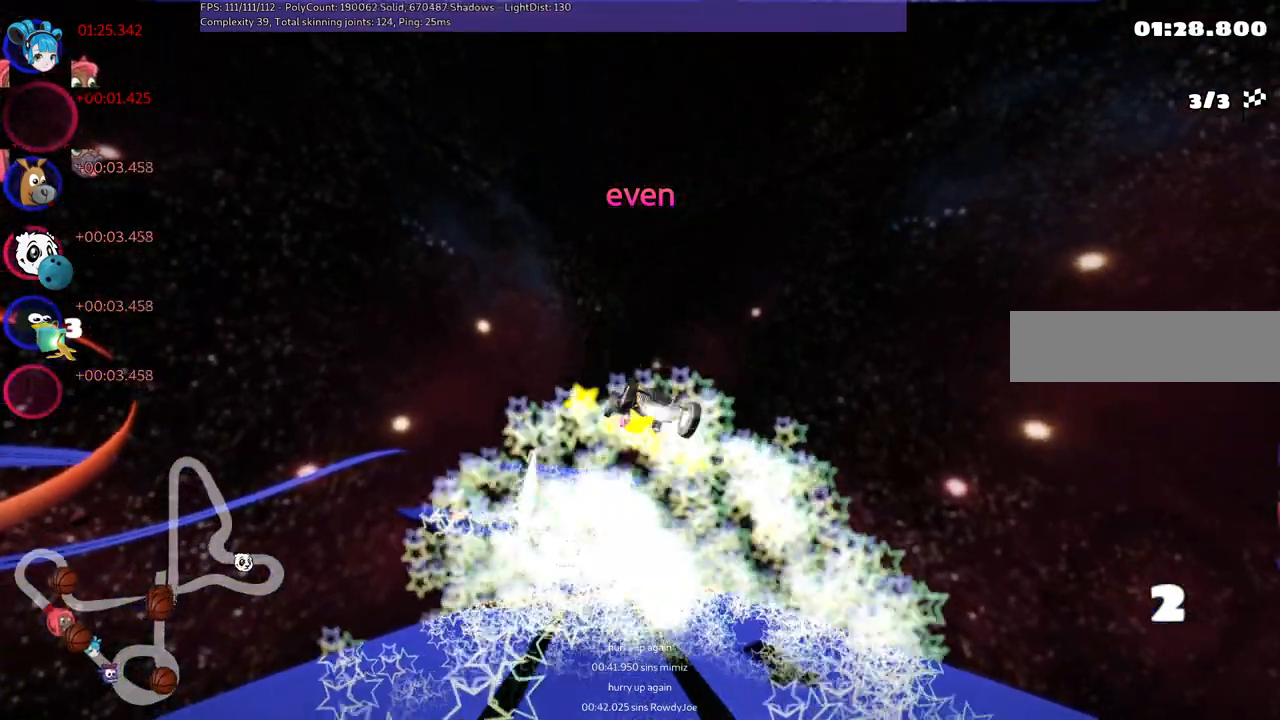
{"keys": ["up"], "events": []}
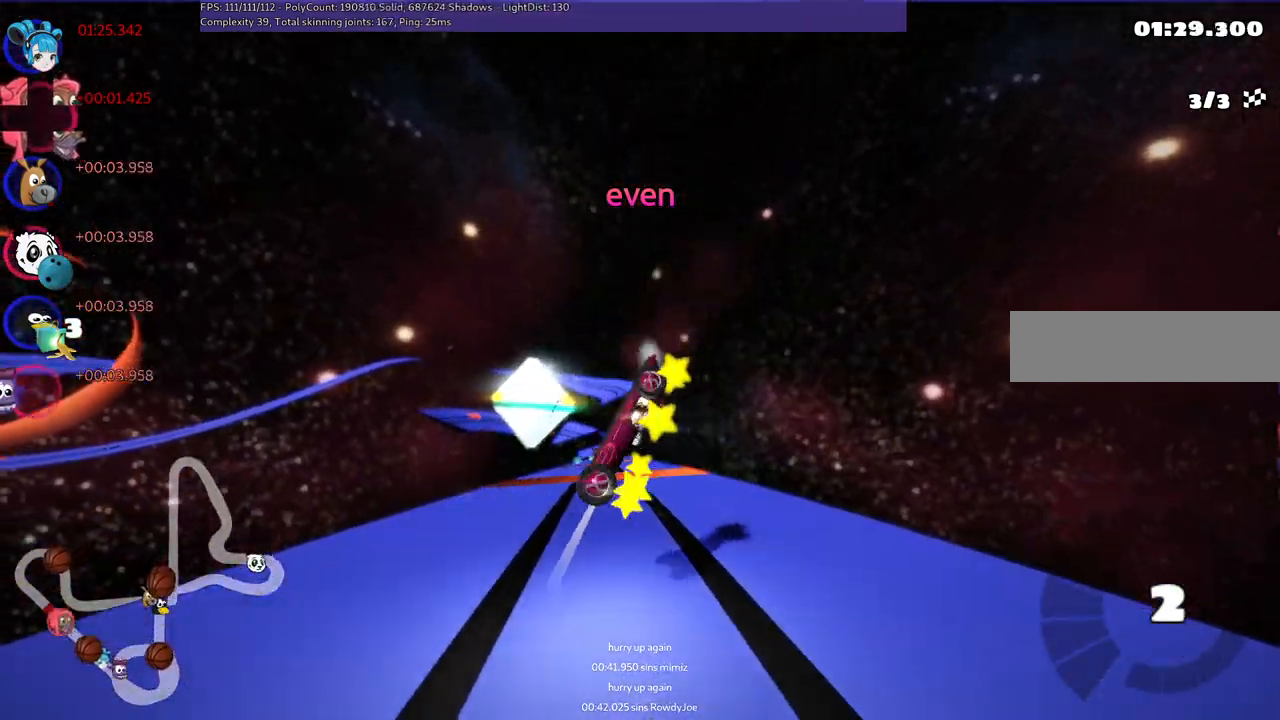
{"keys": ["left", "up"], "events": [[400, "left", "down"]]}
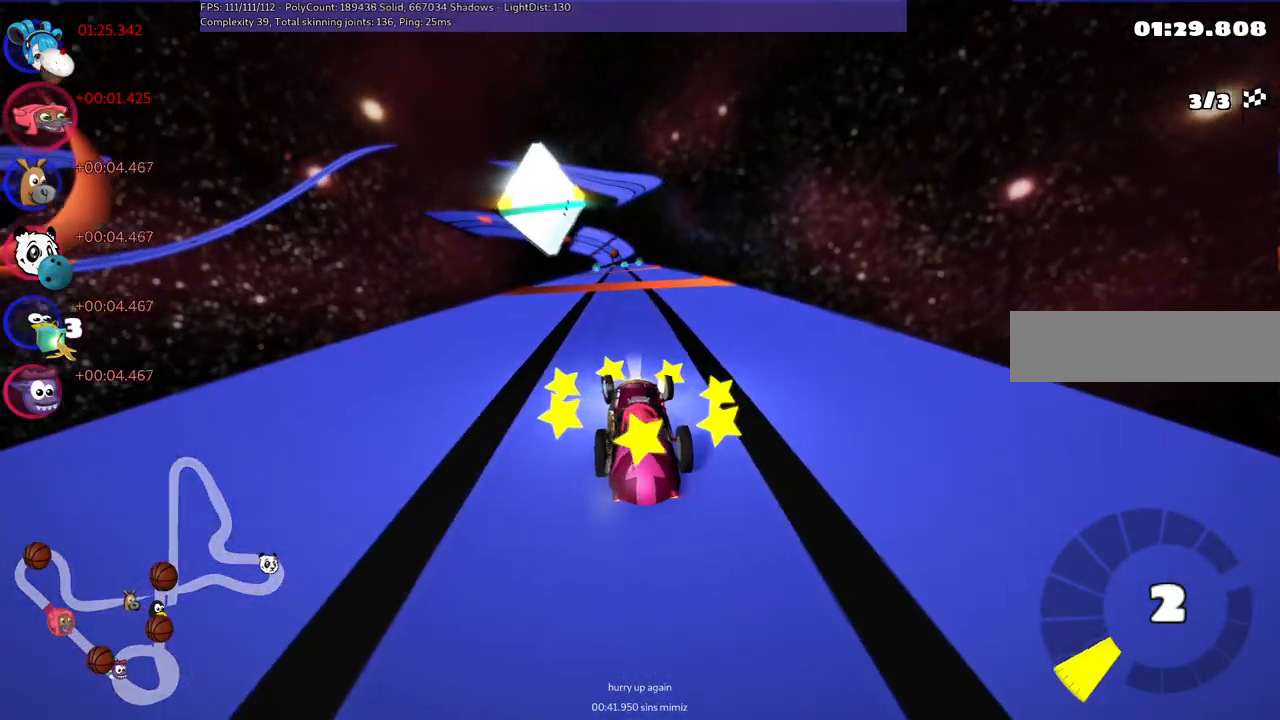
{"keys": ["left", "m", "right", "up"], "events": [[234, "left", "up"], [284, "right", "down"], [334, "m", "down"], [384, "left", "down"]]}
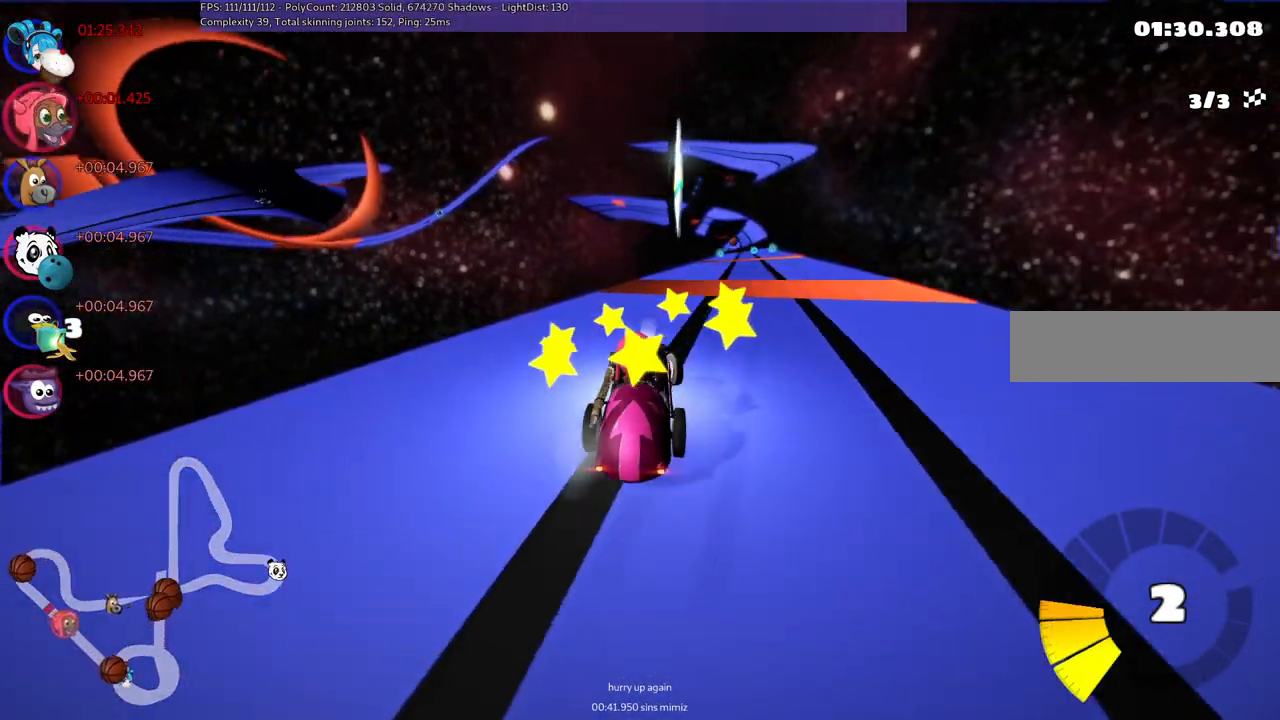
{"keys": ["left", "m", "up"], "events": [[17, "right", "up"]]}
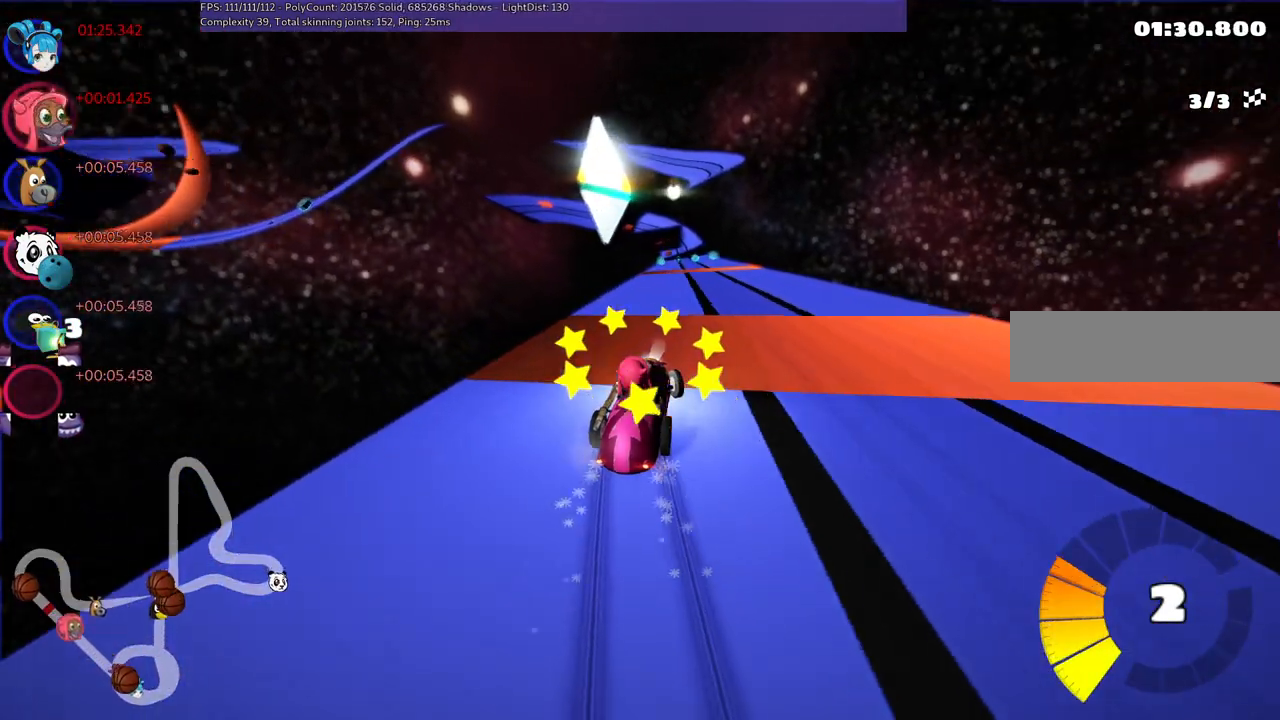
{"keys": ["left", "m", "up"], "events": []}
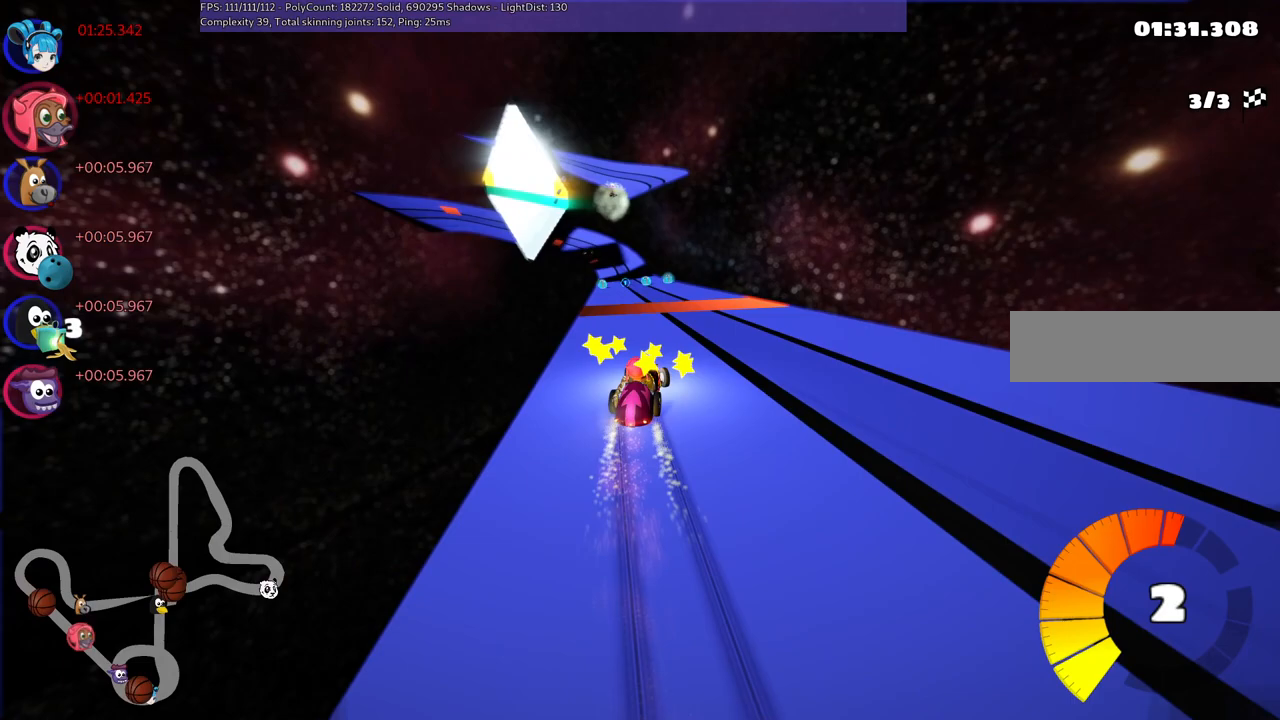
{"keys": ["up"], "events": [[117, "m", "up"], [200, "left", "up"]]}
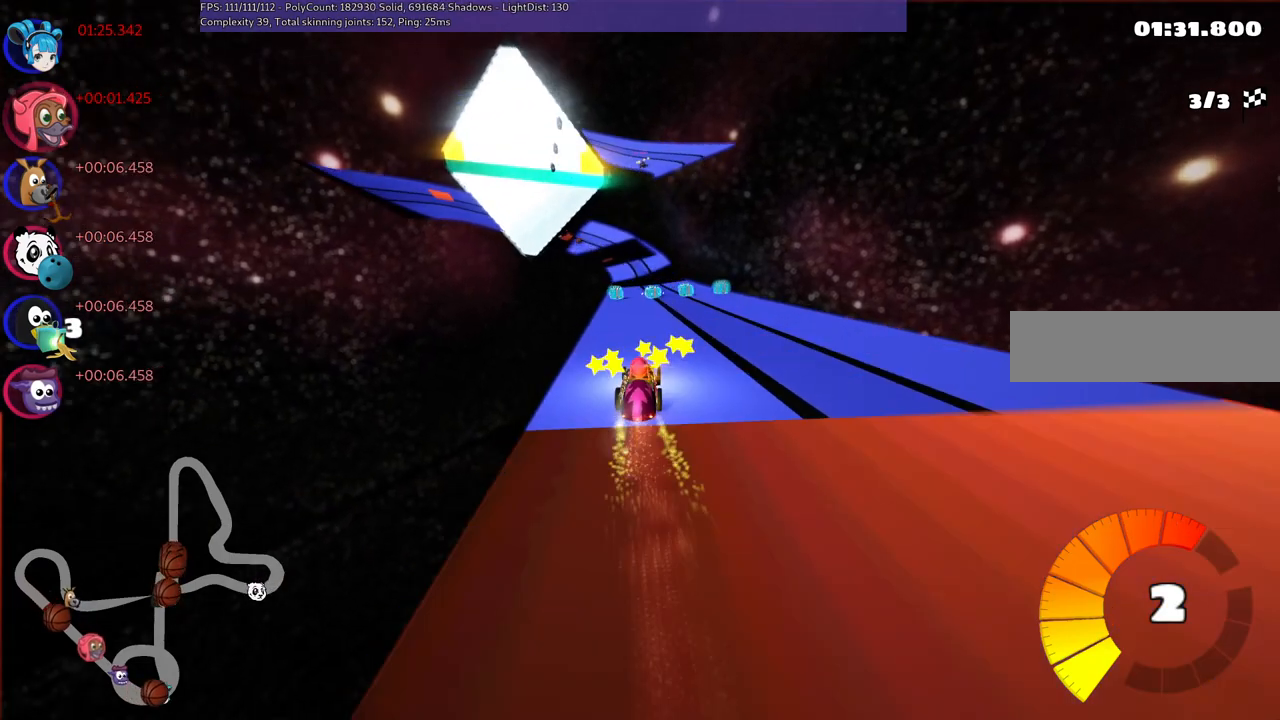
{"keys": ["up"], "events": [[134, "left", "down"], [284, "left", "up"]]}
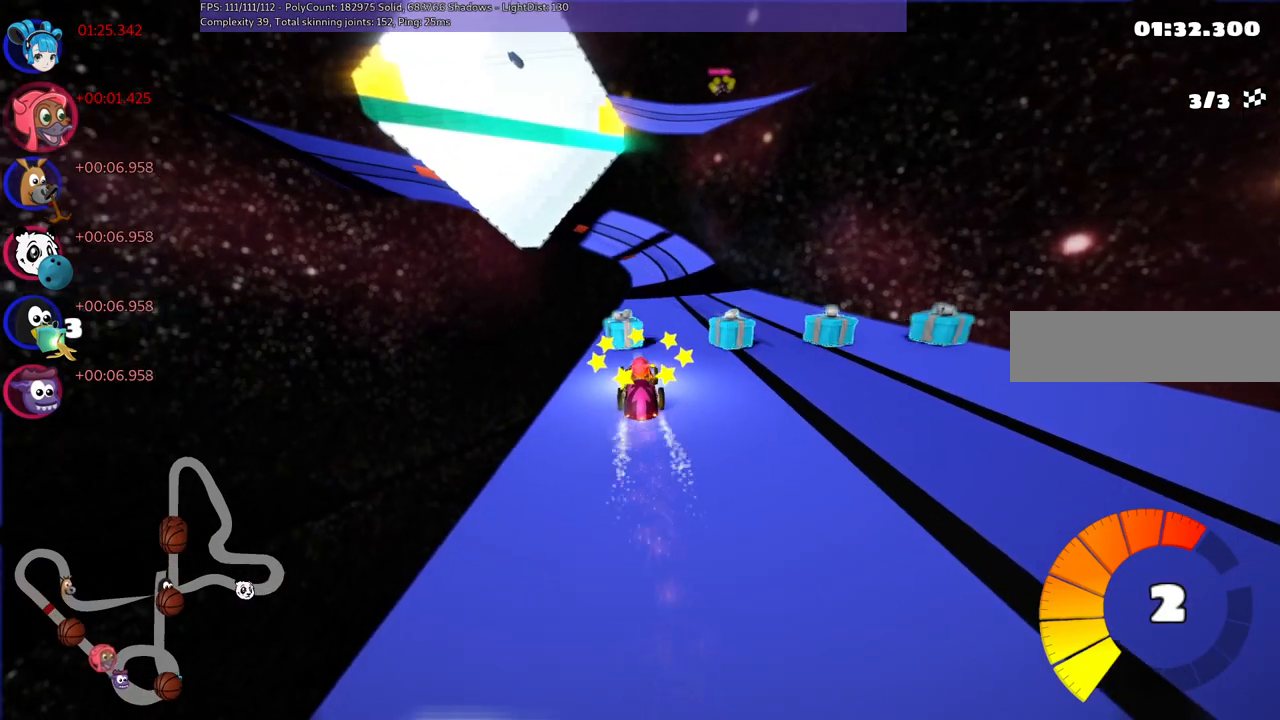
{"keys": ["left", "m", "right", "up"], "events": [[117, "right", "down"], [350, "right", "up"], [400, "left", "down"], [450, "m", "down"], [500, "right", "down"]]}
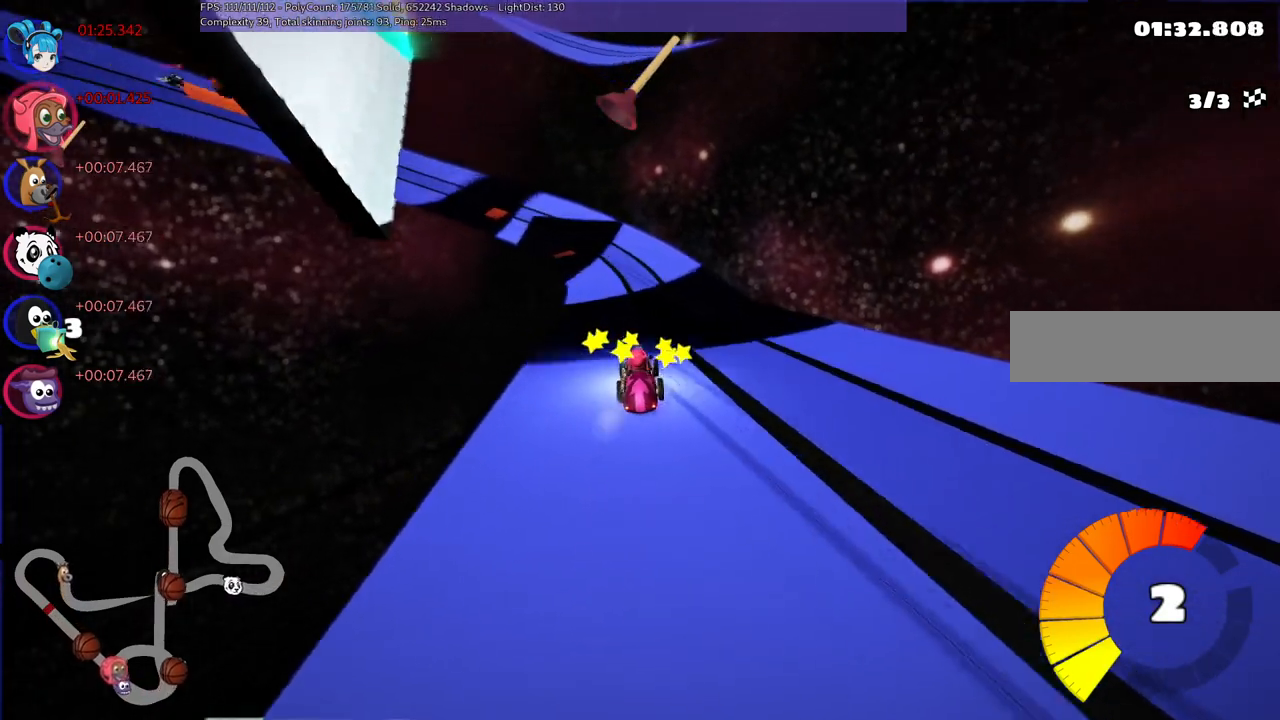
{"keys": ["m", "right", "up"], "events": [[34, "left", "up"], [384, "left", "down"], [417, "left", "up"]]}
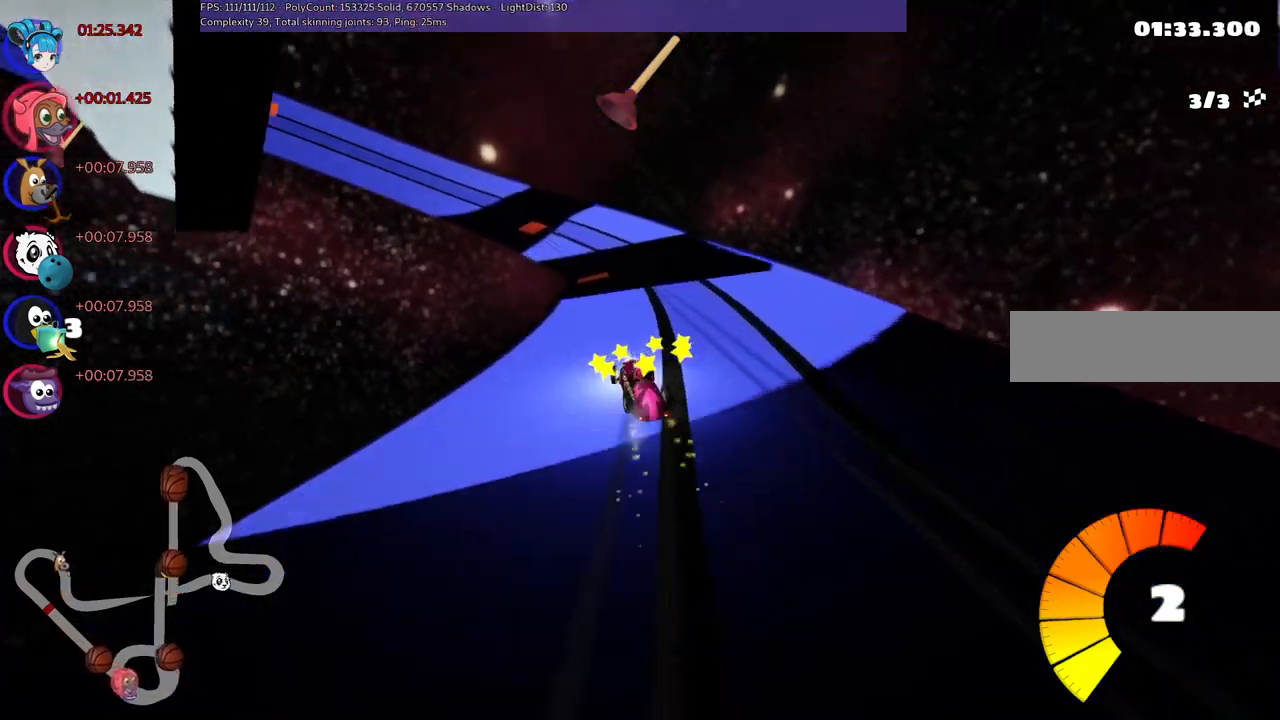
{"keys": ["m", "right", "up"], "events": [[117, "left", "down"], [250, "left", "up"]]}
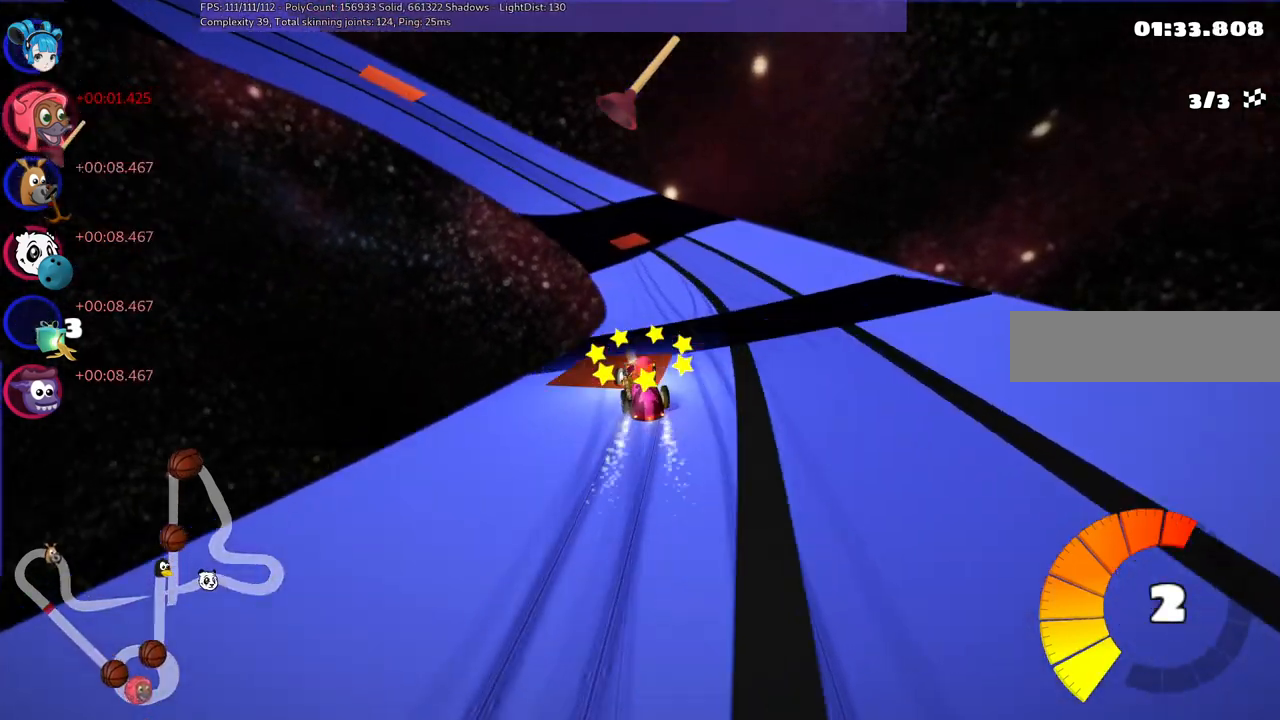
{"keys": ["m", "right", "up"], "events": [[184, "left", "down"], [467, "left", "up"]]}
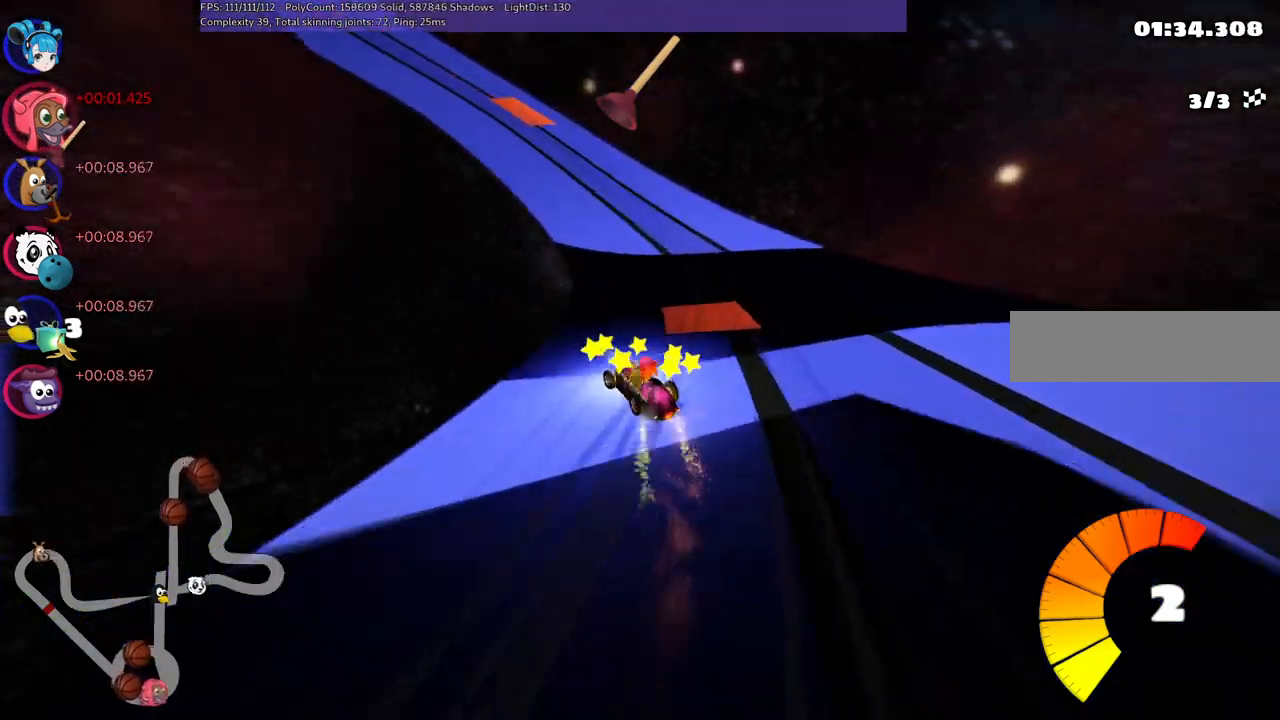
{"keys": ["left", "m", "right", "up"], "events": [[117, "left", "down"]]}
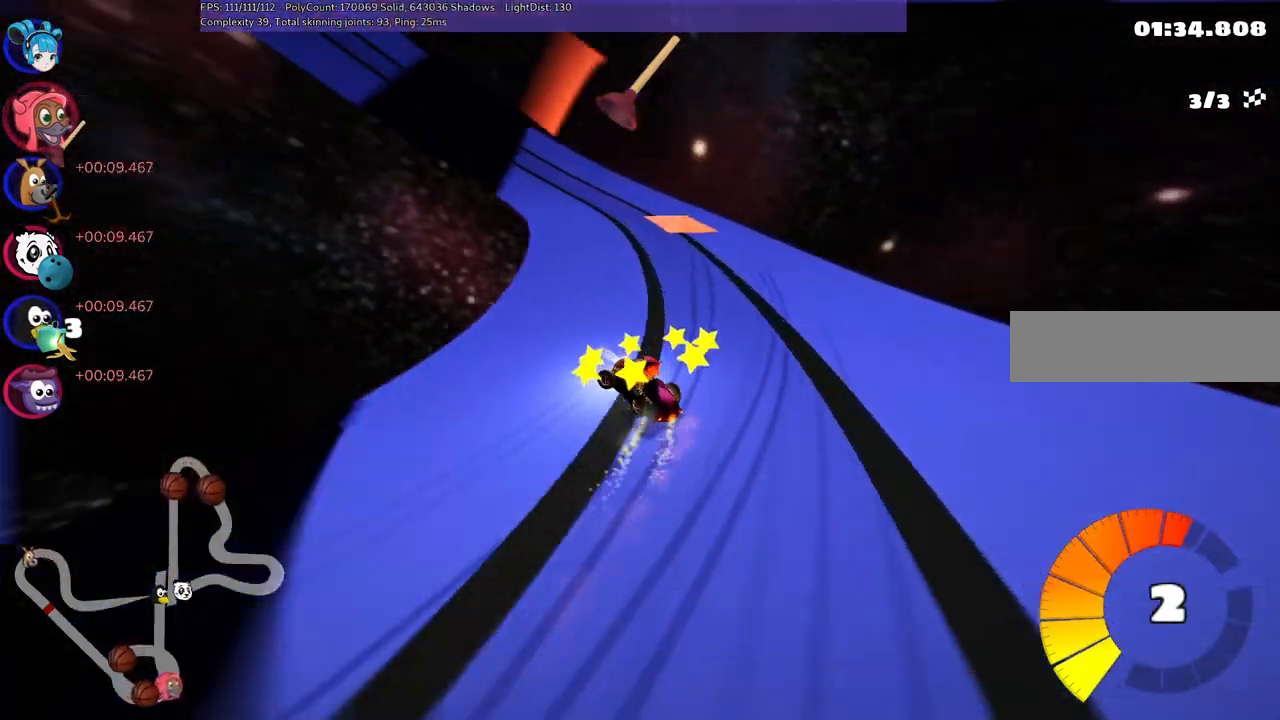
{"keys": ["left", "m", "right", "up"], "events": []}
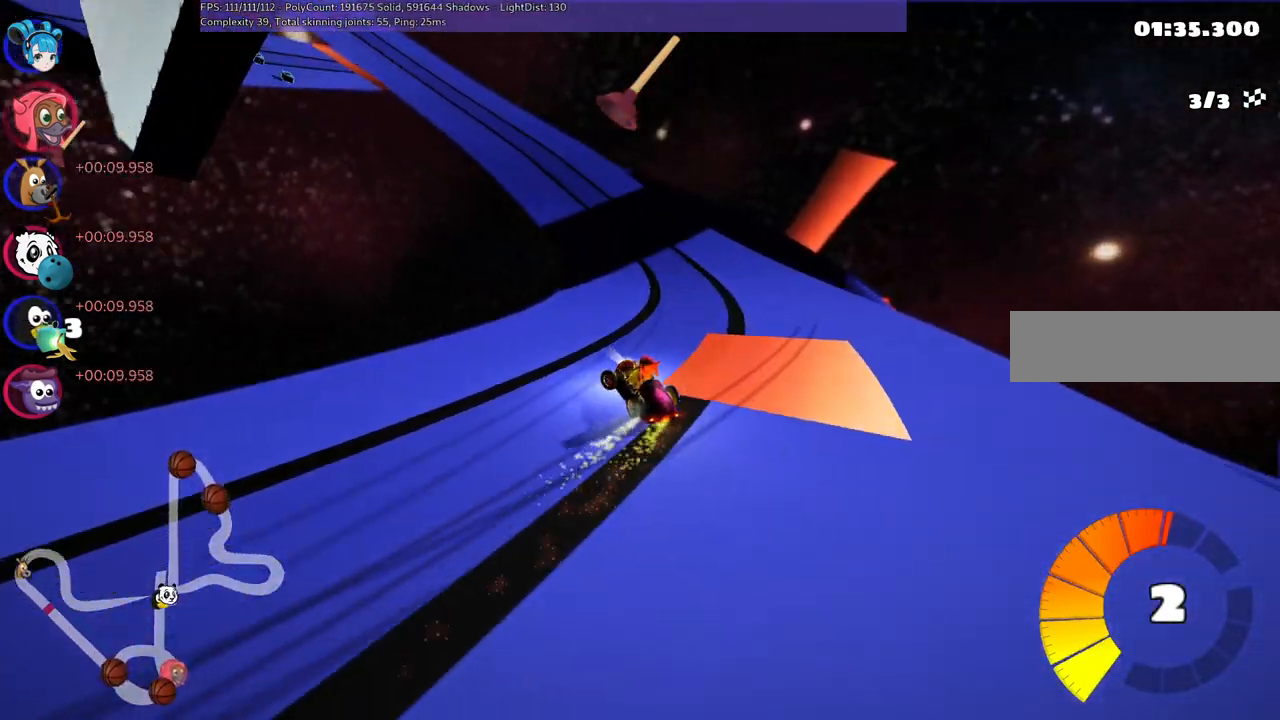
{"keys": ["left", "m", "right", "up"], "events": []}
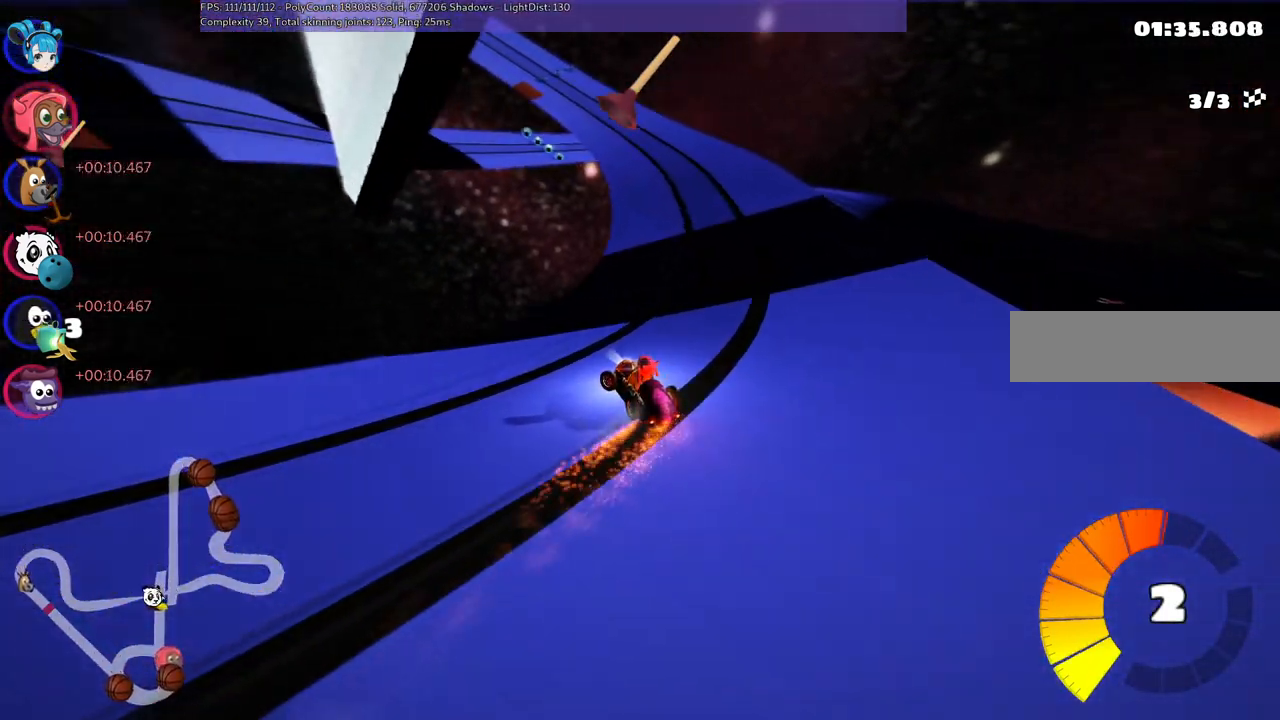
{"keys": ["right", "up"], "events": [[234, "left", "up"], [234, "right", "up"], [267, "m", "up"], [417, "right", "down"]]}
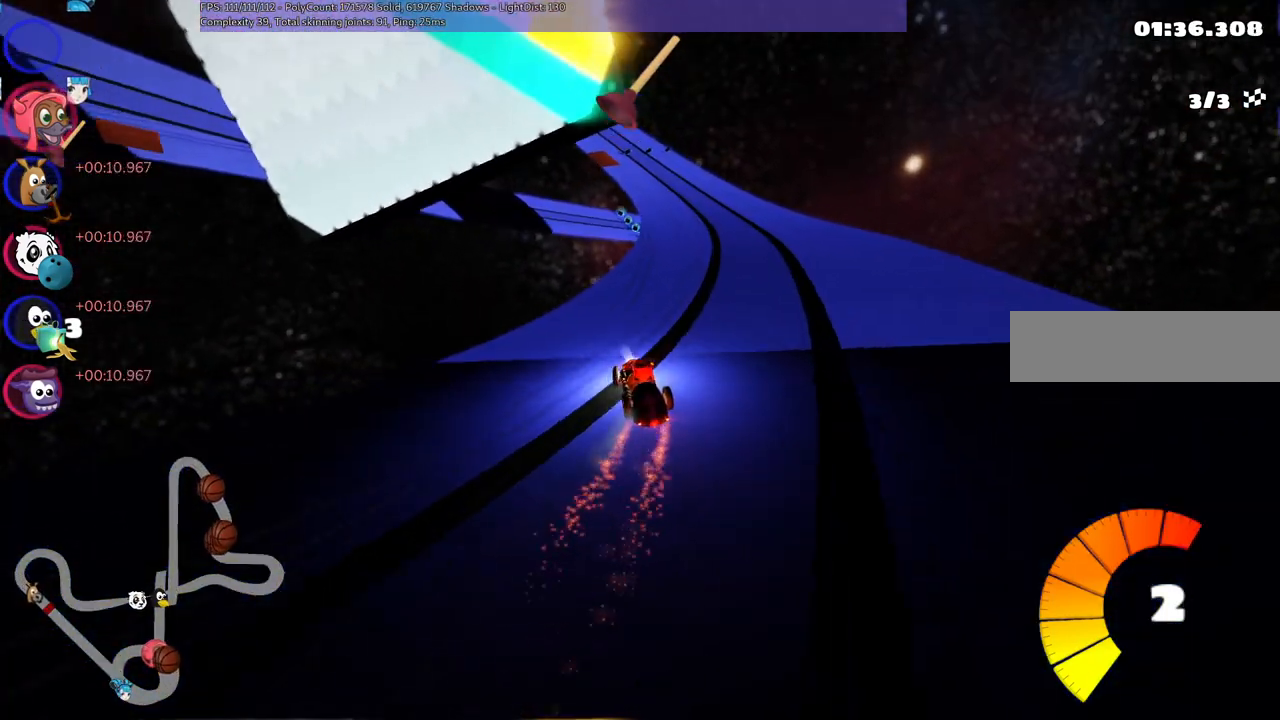
{"keys": ["up"], "events": [[100, "right", "up"]]}
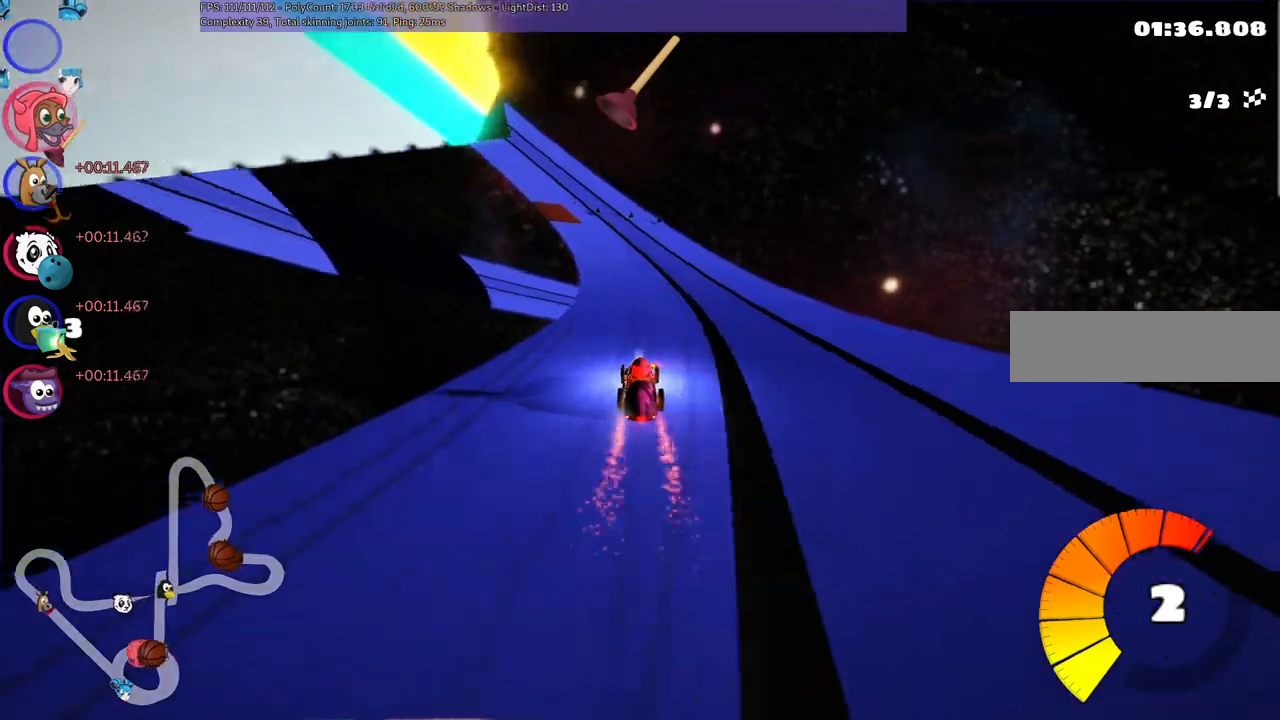
{"keys": ["right", "up"], "events": [[34, "left", "down"], [267, "left", "up"], [417, "right", "down"]]}
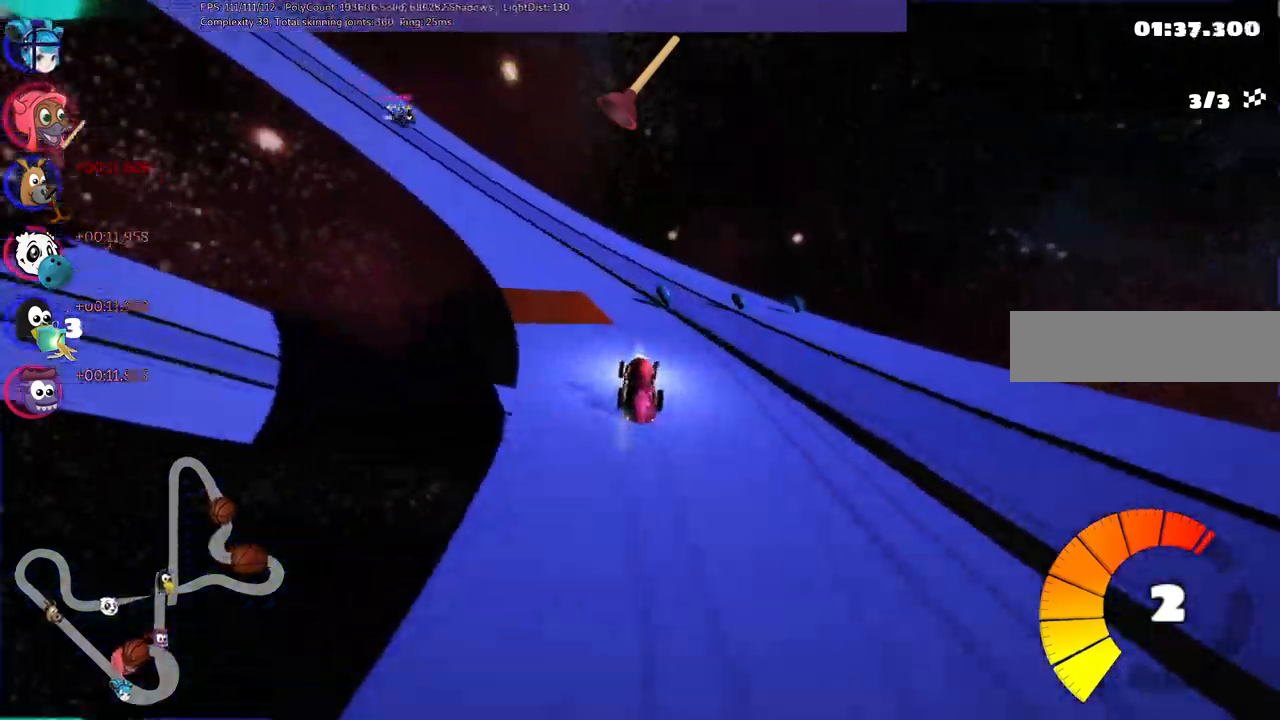
{"keys": ["left", "up"], "events": [[17, "right", "up"], [100, "left", "down"], [100, "m", "down"], [284, "m", "up"], [284, "n", "down"], [434, "n", "up"]]}
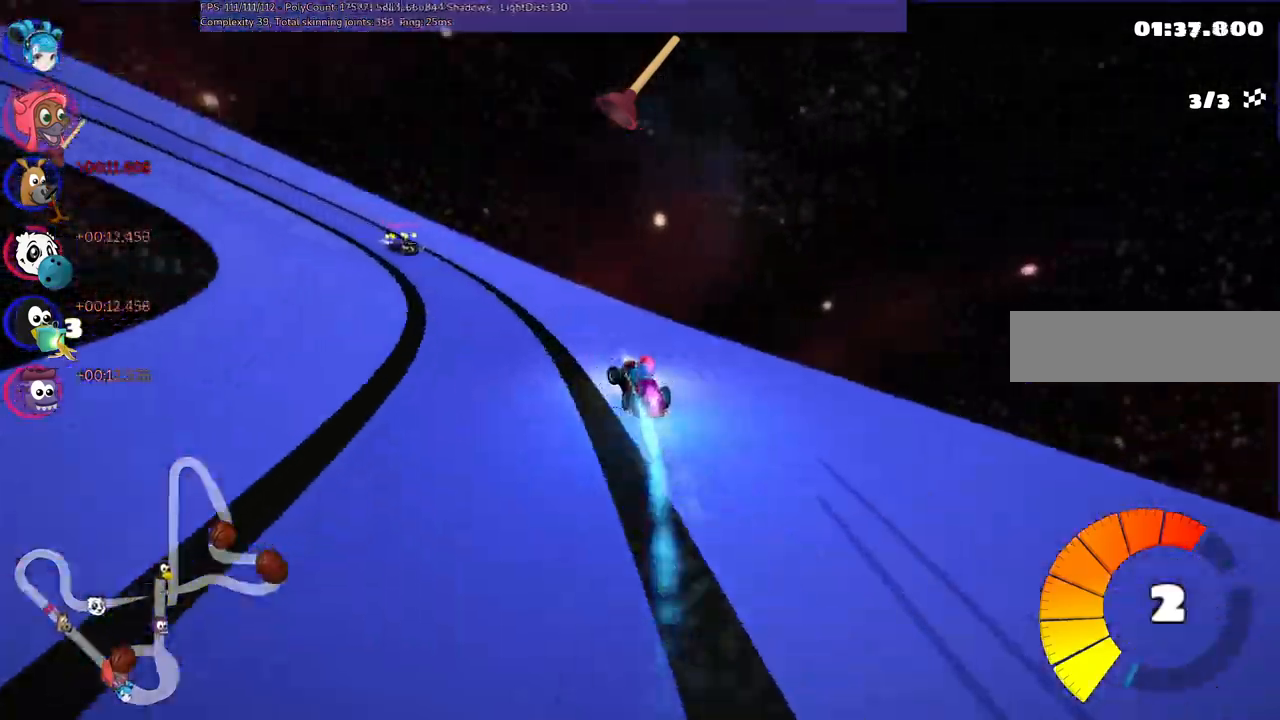
{"keys": ["left", "m", "up"], "events": [[234, "left", "up"], [367, "left", "down"], [367, "m", "down"]]}
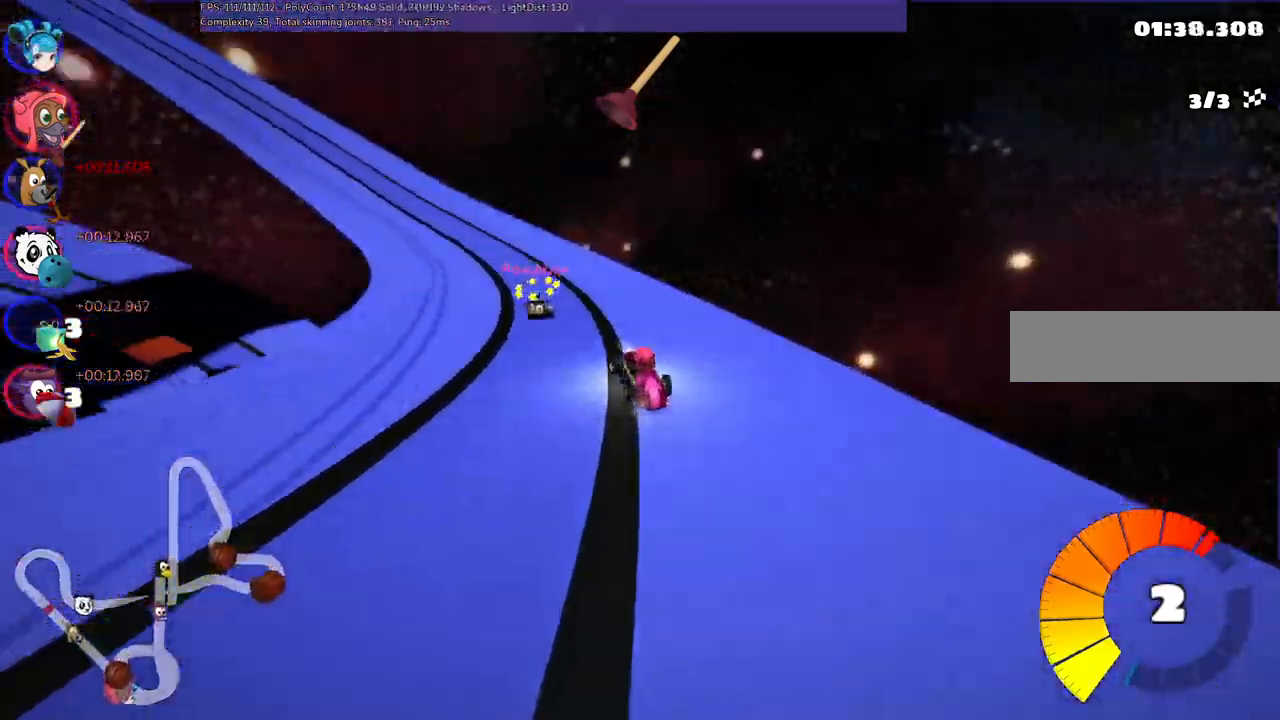
{"keys": ["up"], "events": [[400, "m", "up"], [484, "left", "up"]]}